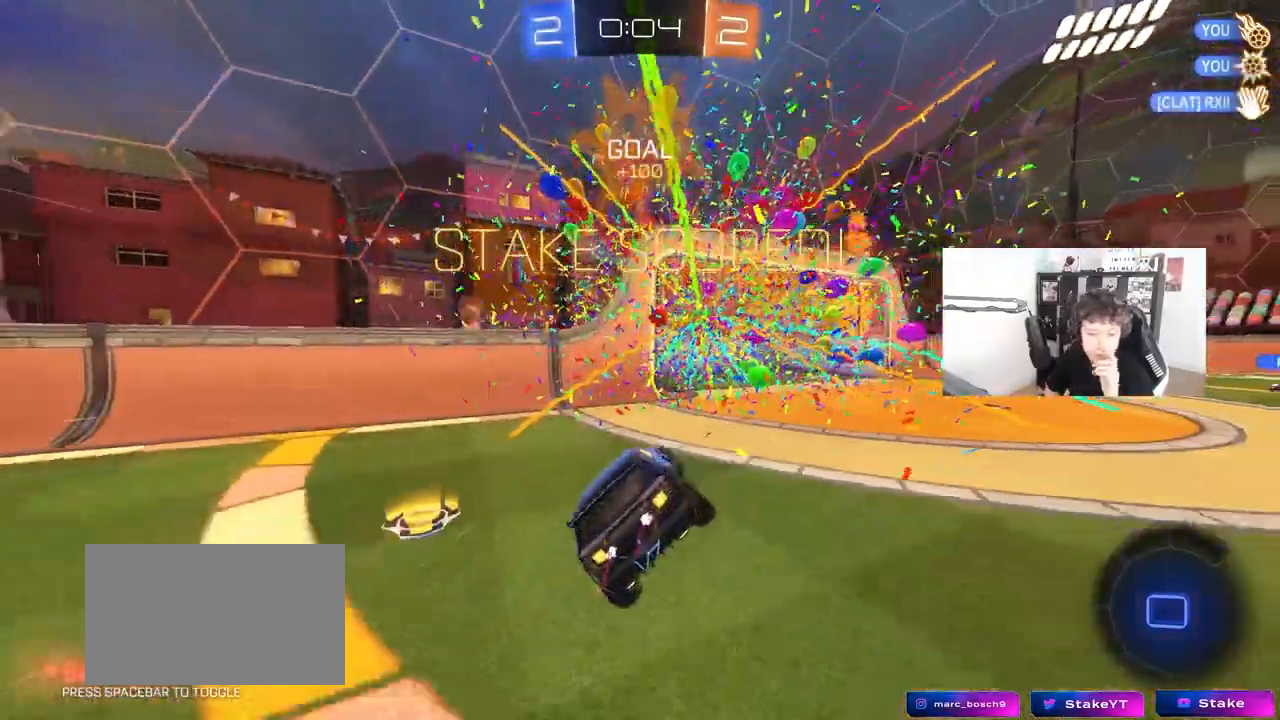
Gameplay with keyboard and mouse; each line is a JSON object with the keys and mouse buttons held at the frame after it. "events" lists presses ("down") and releases ("up") of "1", "2", "3", "4", "5", "a", "alt", "c", "caps_lock", "ctrl", "d", "e", "f", "g", "q", "r", "s", "shift", "space", "t", "tab", "v", "w", "x", "z", "mouse_left", "mouse_wheel" and "mouse_right" between this image and that frame as [ms after this image, input, new state], when the widget could be followed in between. "mouse_left", "mouse_wheel", "mouse_right" = the "left", "wheel", "right" buttons of the "mouse" list. No other keys are recorded. "wheel" means that the mouse wheel is clicked or scrolled. "mouse_move" is the direction in which the mouse moves at that frame (one of eight, or "still"), when it could be read.
{"keys": [], "mouse": [], "mouse_move": "still", "events": []}
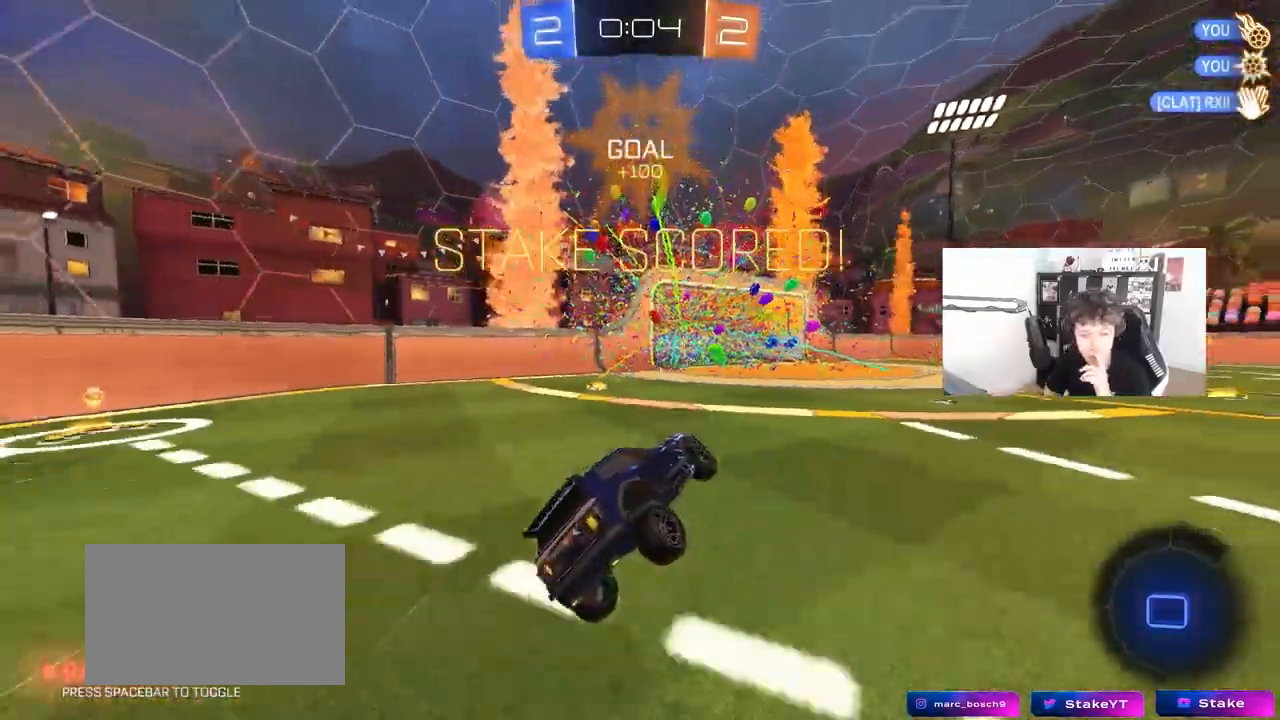
{"keys": [], "mouse": [], "mouse_move": "still", "events": []}
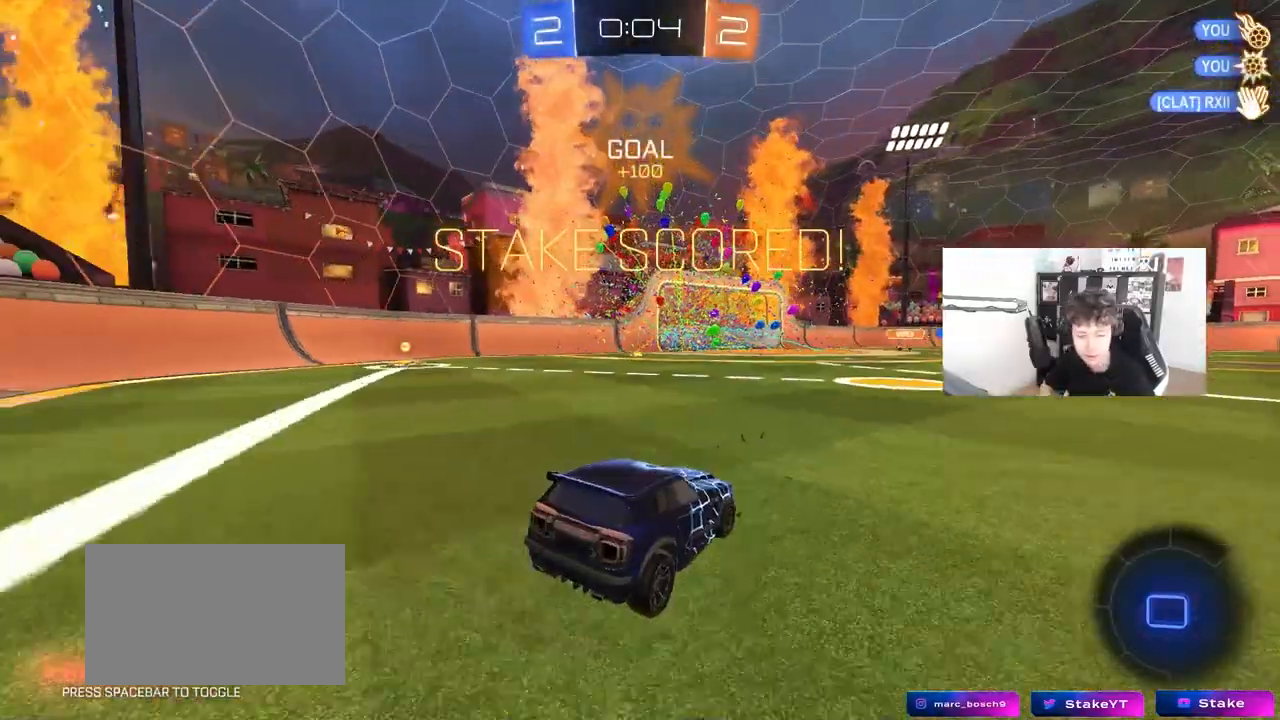
{"keys": ["d", "s"], "mouse": [], "mouse_move": "still", "events": [[317, "s", "down"], [400, "d", "down"]]}
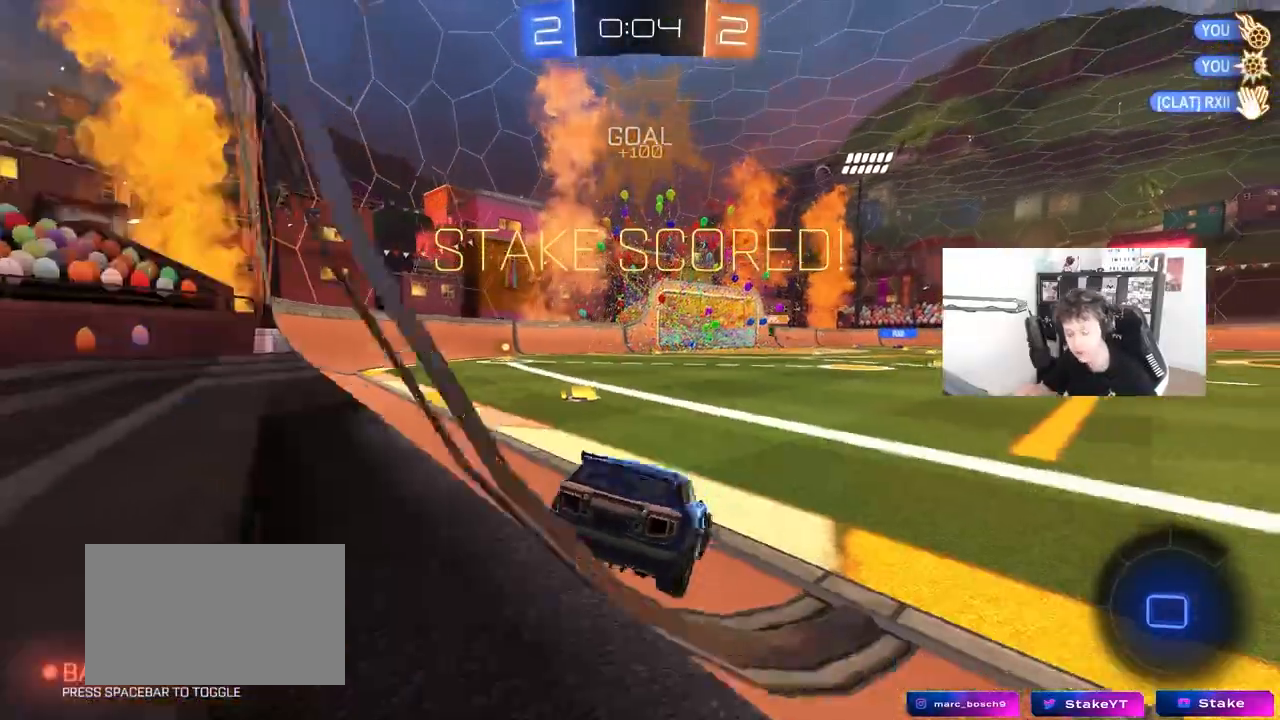
{"keys": ["s"], "mouse": ["right"], "mouse_move": "up-left", "events": [[417, "d", "up"], [417, "mouse_right", "down"]]}
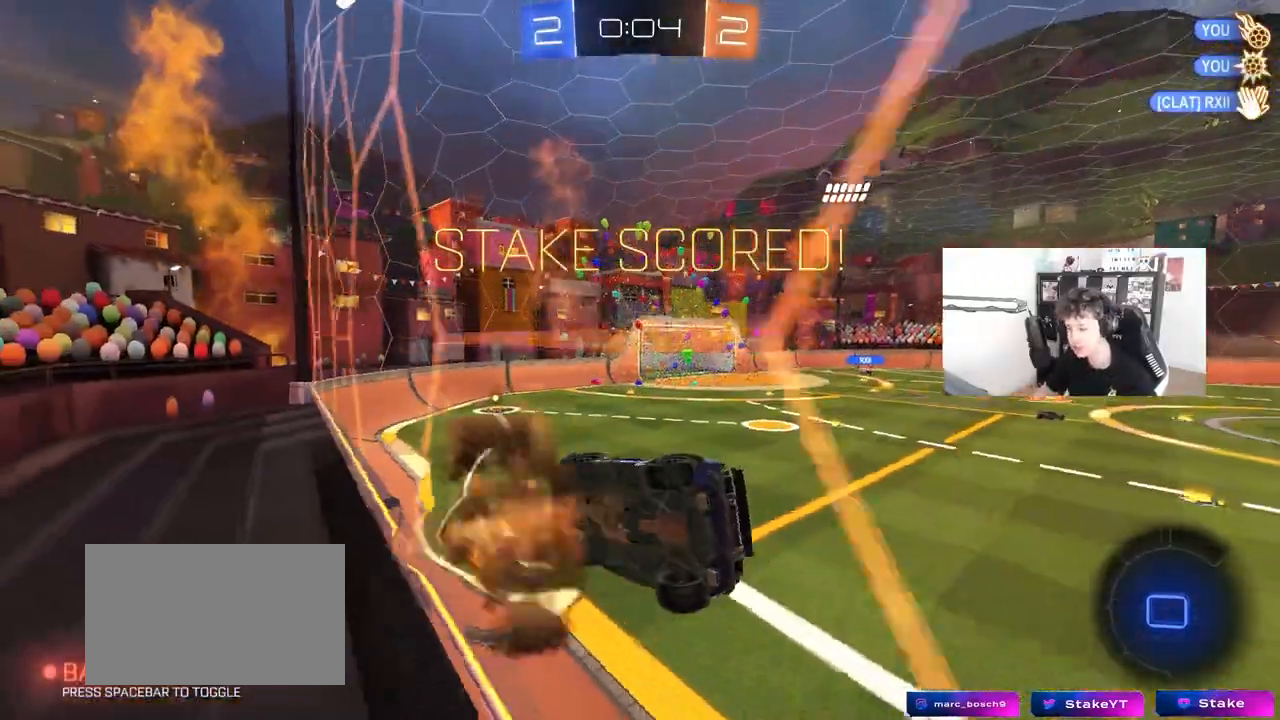
{"keys": [], "mouse": [], "mouse_move": "still", "events": [[50, "mouse_right", "up"], [100, "mouse_right", "down"], [200, "mouse_right", "up"], [250, "s", "up"]]}
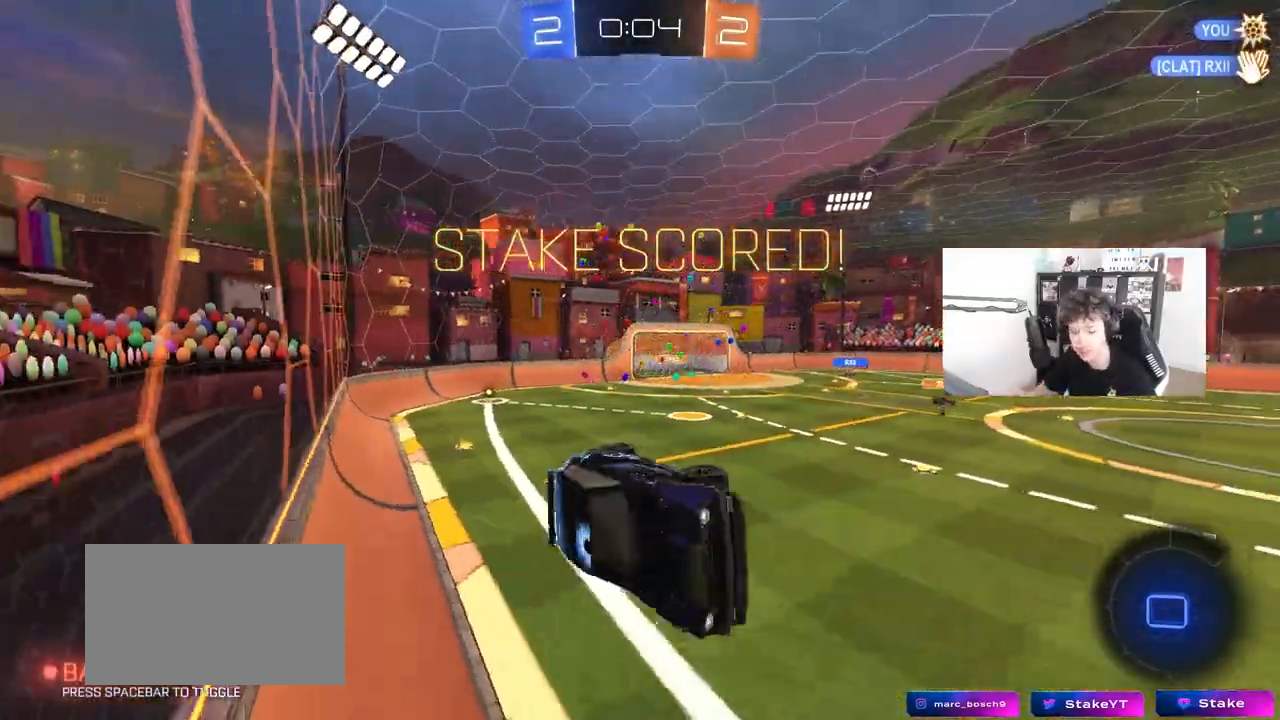
{"keys": [], "mouse": [], "mouse_move": "still", "events": []}
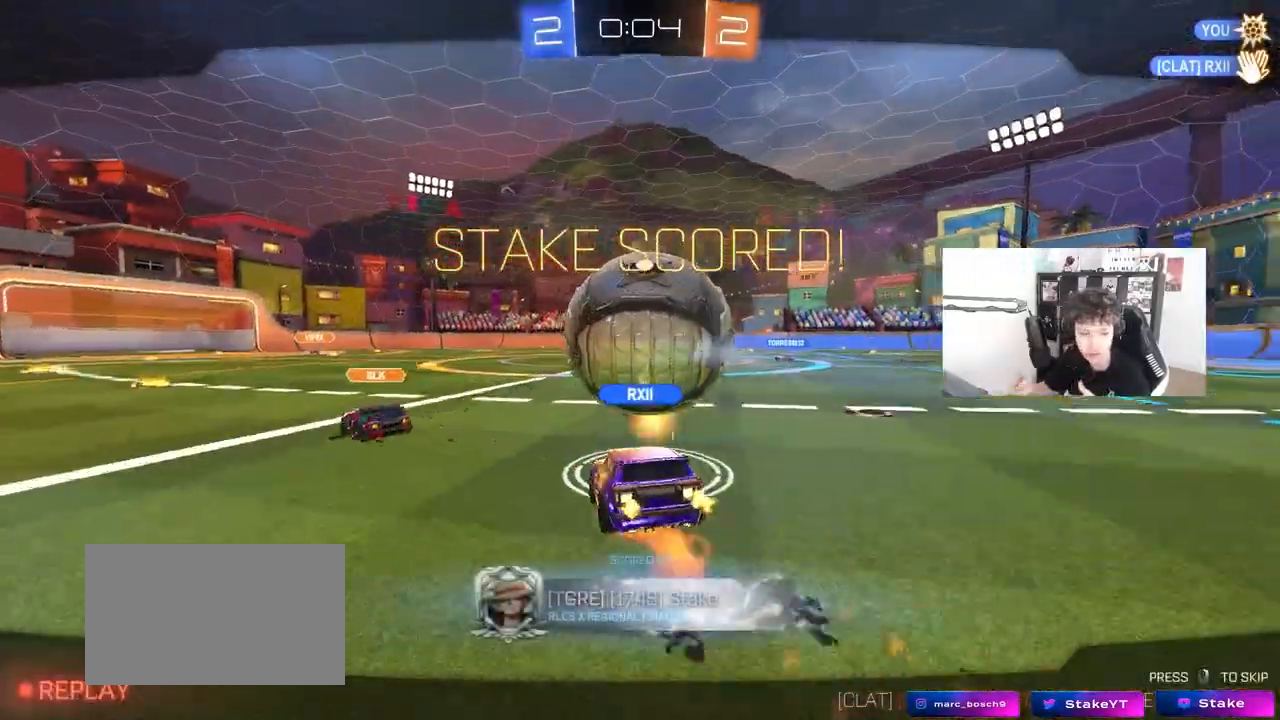
{"keys": [], "mouse": [], "mouse_move": "still", "events": []}
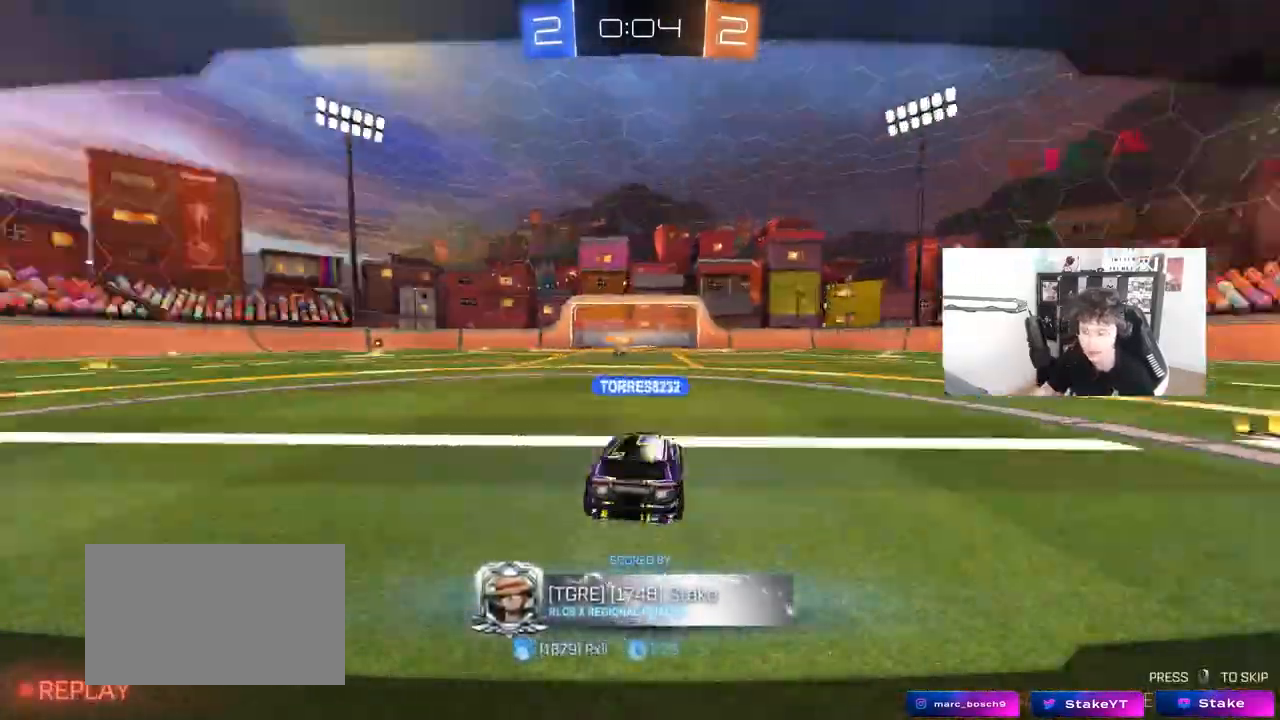
{"keys": [], "mouse": [], "mouse_move": "still", "events": []}
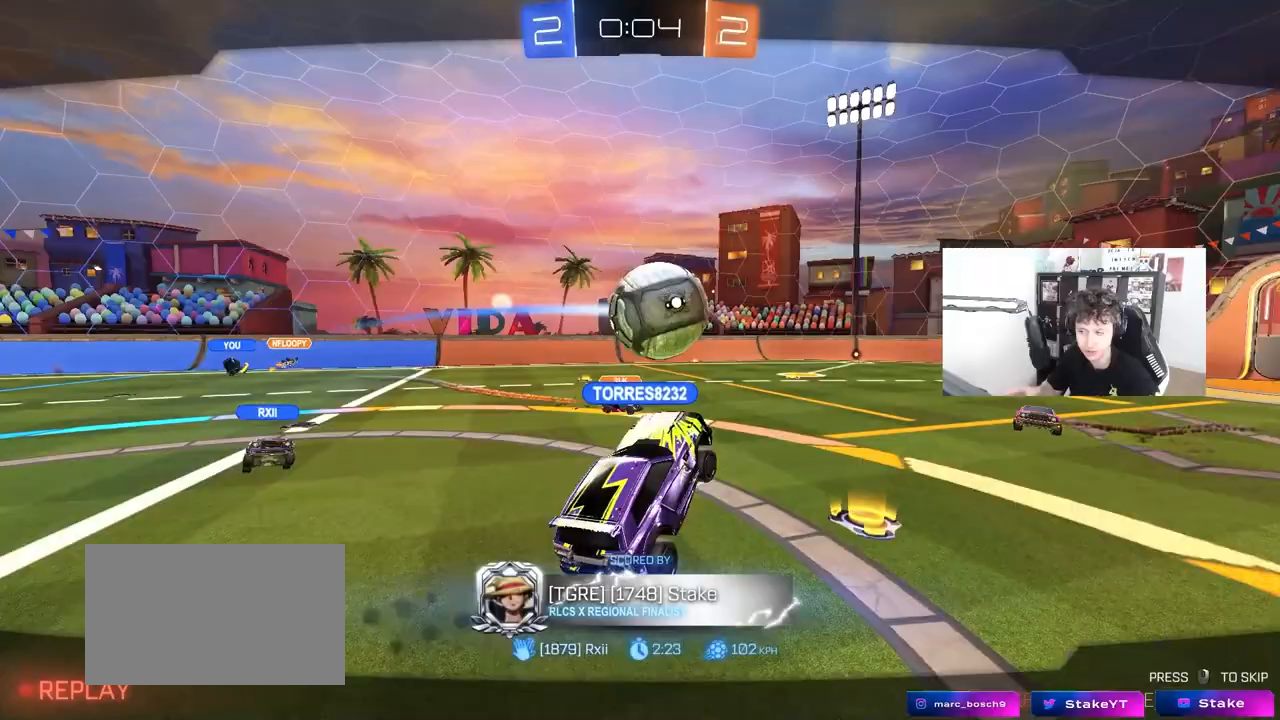
{"keys": [], "mouse": [], "mouse_move": "still", "events": []}
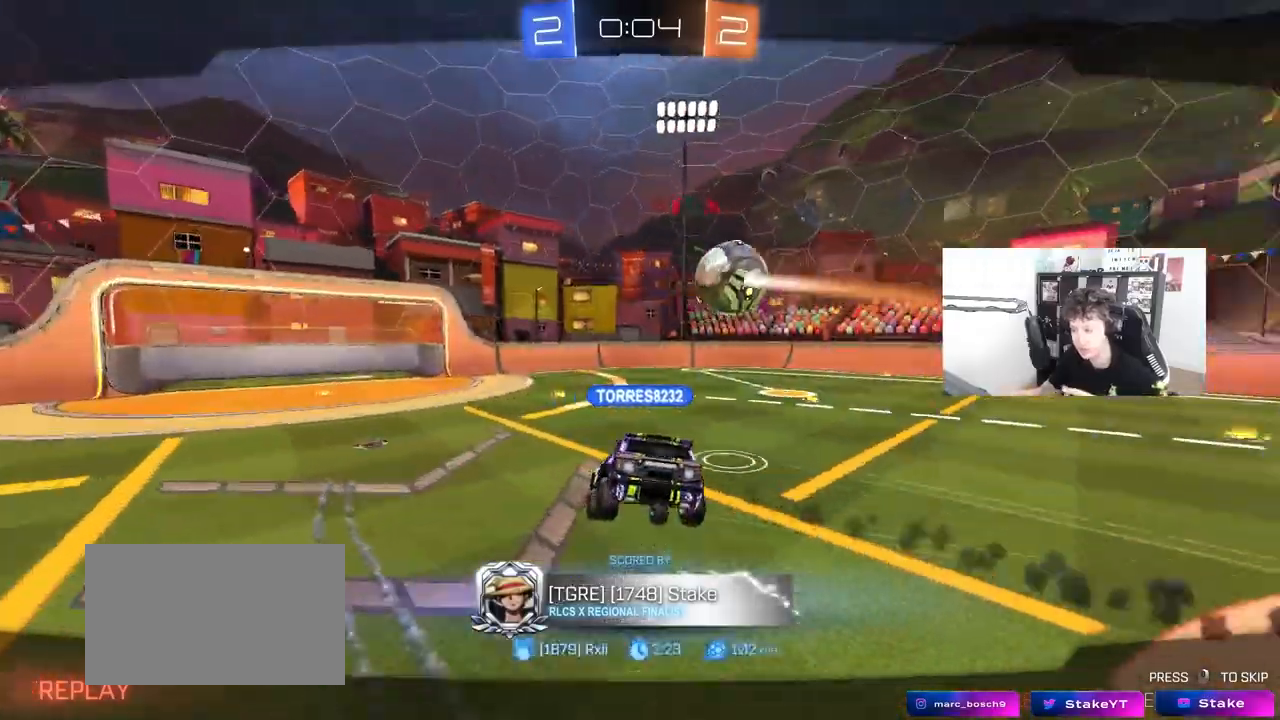
{"keys": [], "mouse": [], "mouse_move": "still", "events": []}
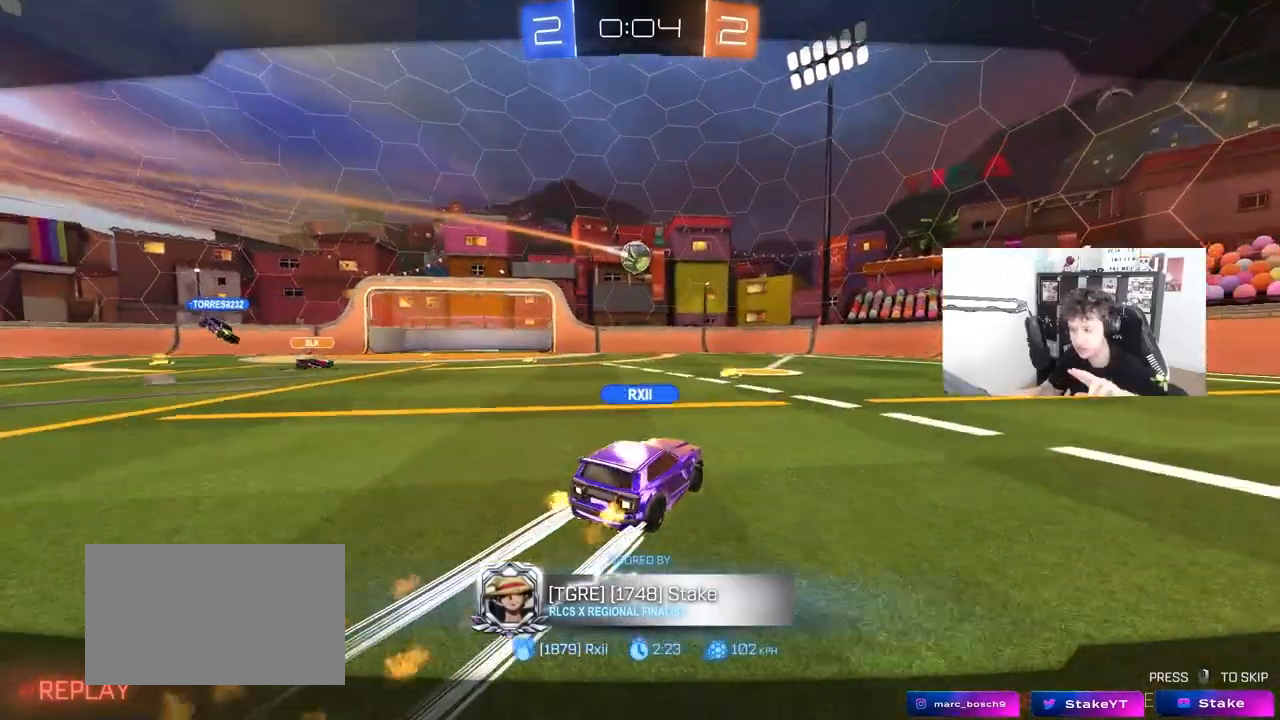
{"keys": [], "mouse": [], "mouse_move": "still", "events": []}
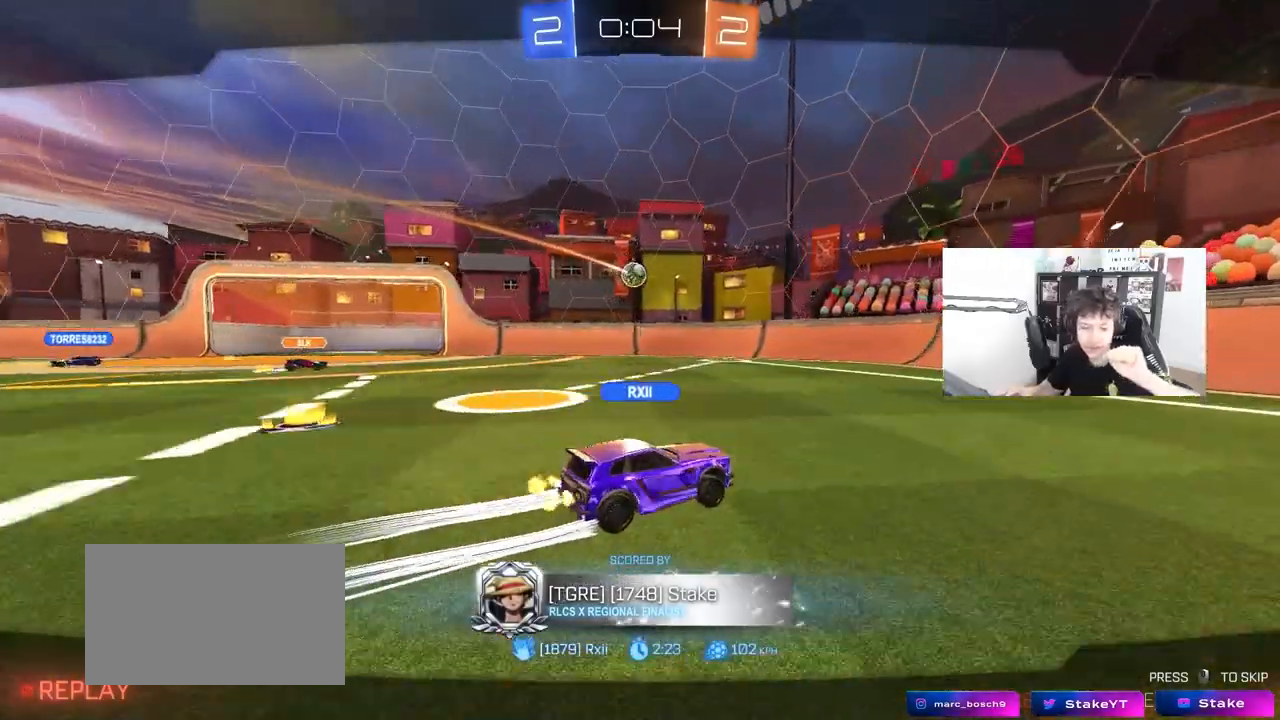
{"keys": [], "mouse": [], "mouse_move": "still", "events": []}
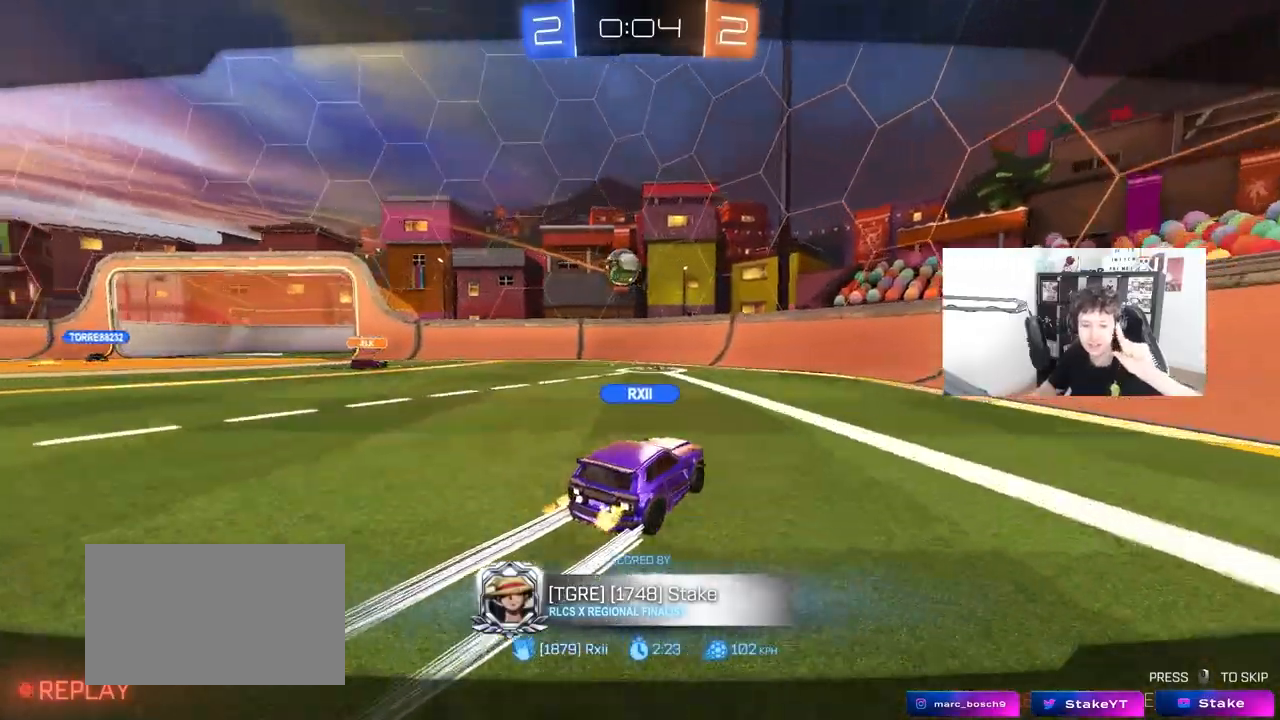
{"keys": [], "mouse": ["right"], "mouse_move": "still", "events": [[367, "mouse_right", "down"]]}
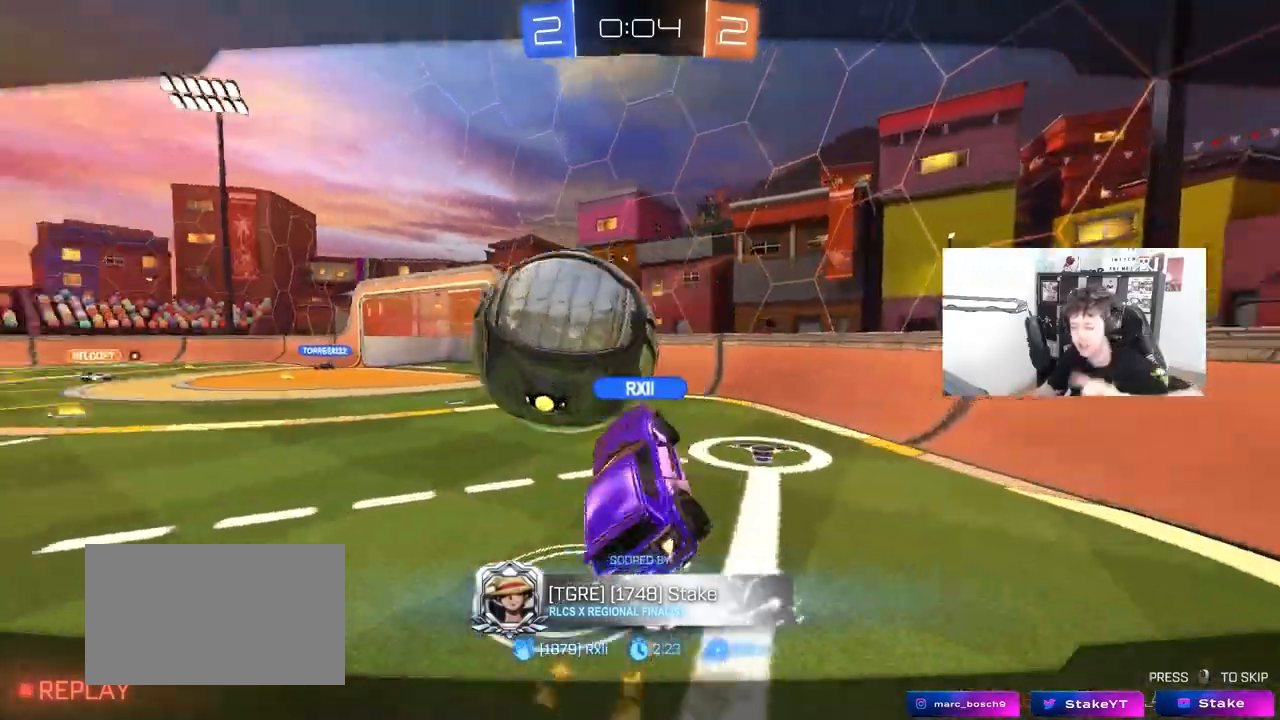
{"keys": [], "mouse": ["right"], "mouse_move": "down-left", "events": [[17, "mouse_right", "up"], [67, "mouse_right", "down"], [250, "mouse_right", "up"], [333, "mouse_right", "down"]]}
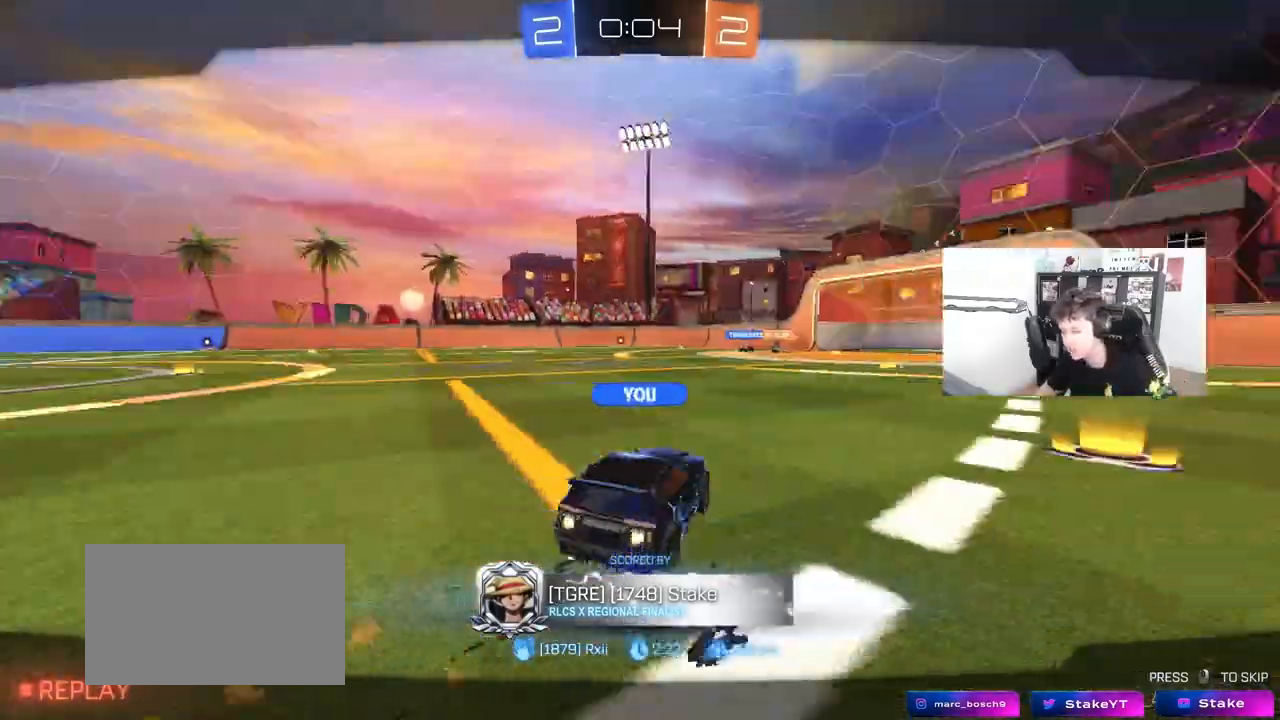
{"keys": [], "mouse": [], "mouse_move": "still", "events": [[33, "mouse_right", "up"]]}
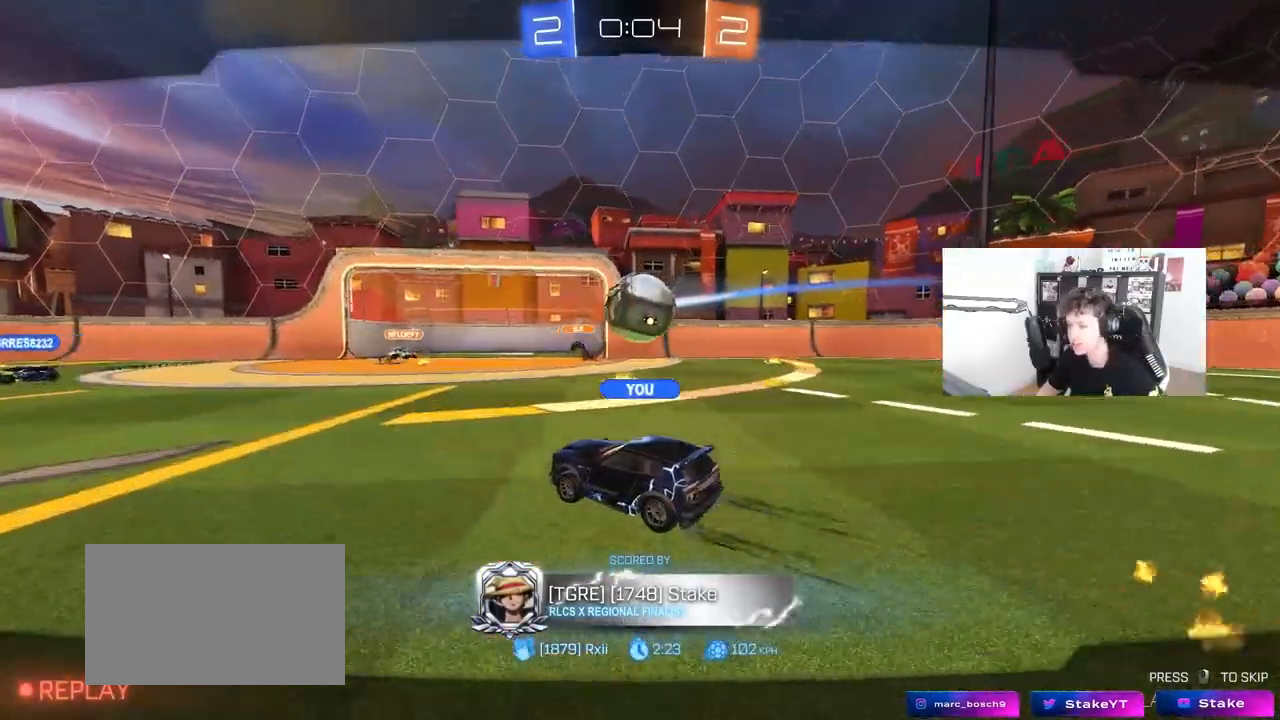
{"keys": [], "mouse": [], "mouse_move": "still", "events": []}
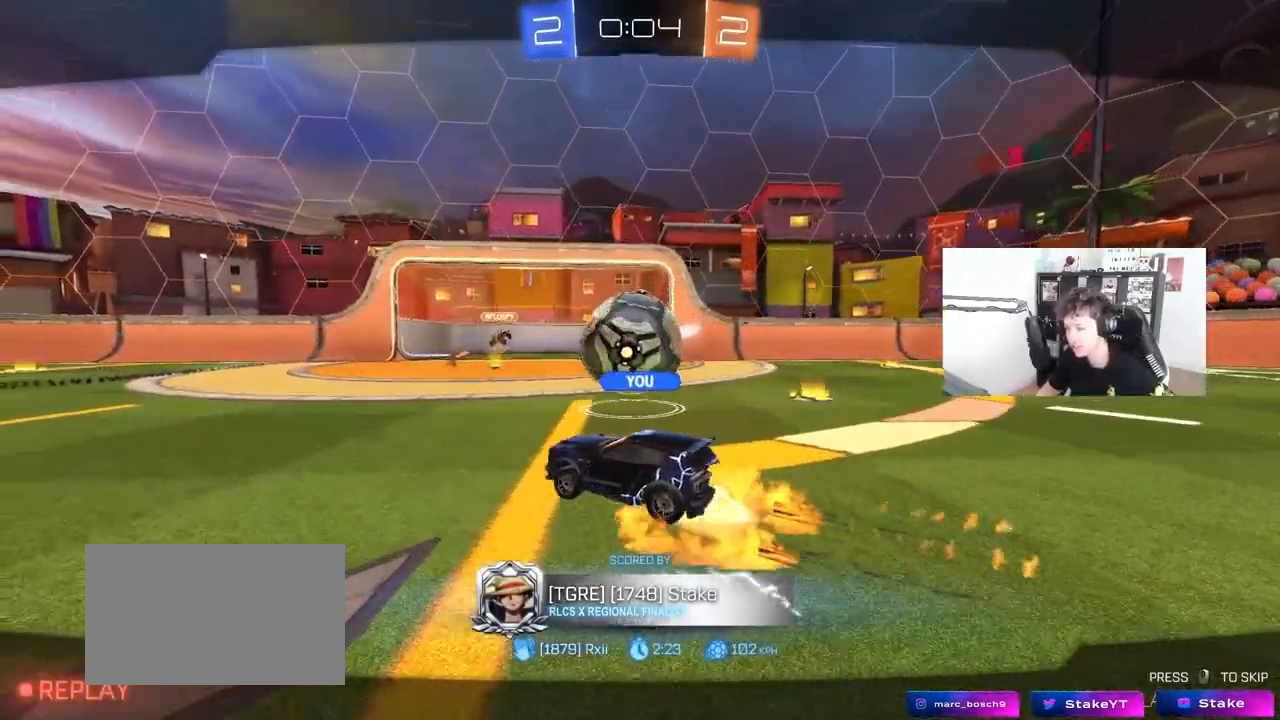
{"keys": [], "mouse": [], "mouse_move": "still", "events": []}
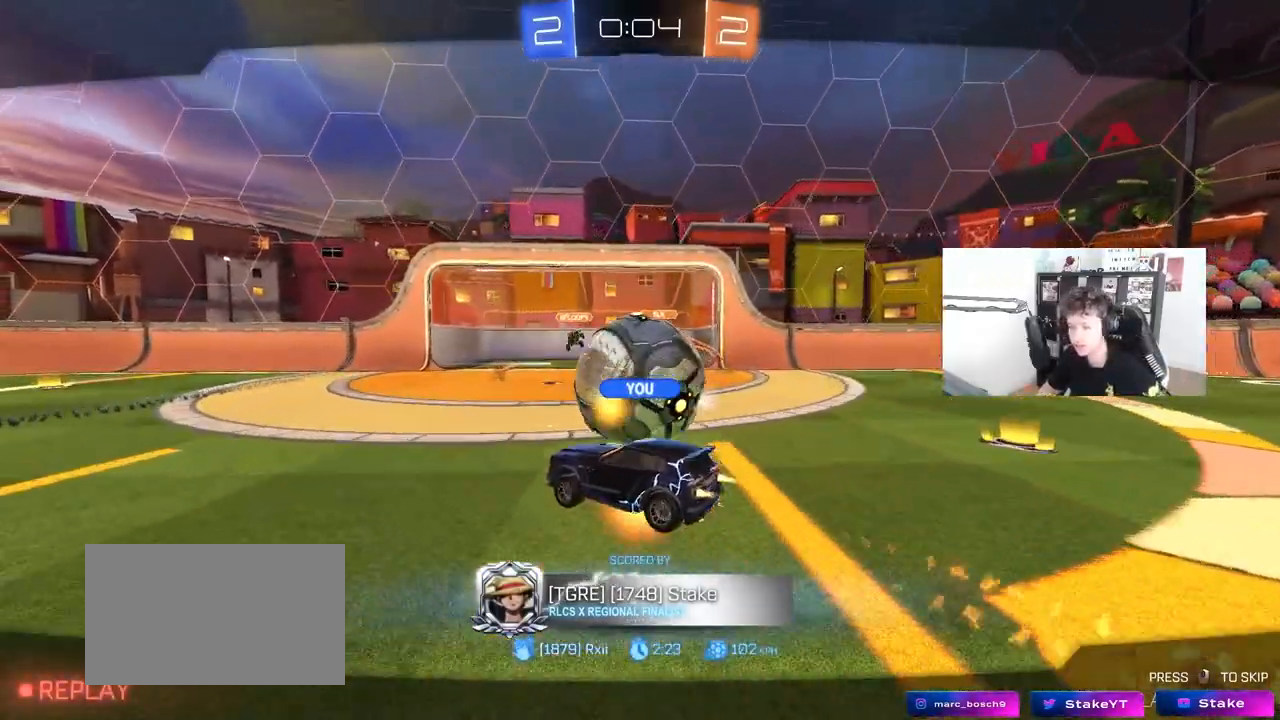
{"keys": [], "mouse": [], "mouse_move": "still", "events": []}
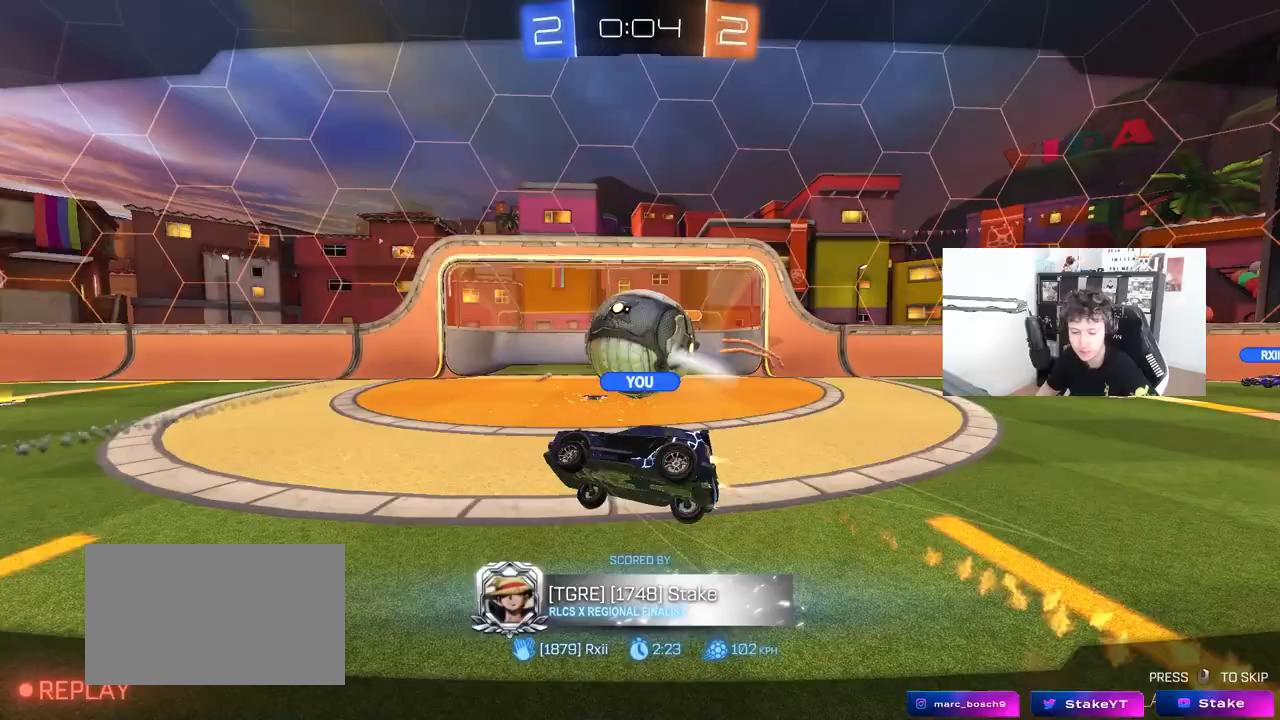
{"keys": [], "mouse": ["right"], "mouse_move": "still", "events": [[83, "mouse_right", "down"], [333, "mouse_right", "up"], [417, "mouse_right", "down"]]}
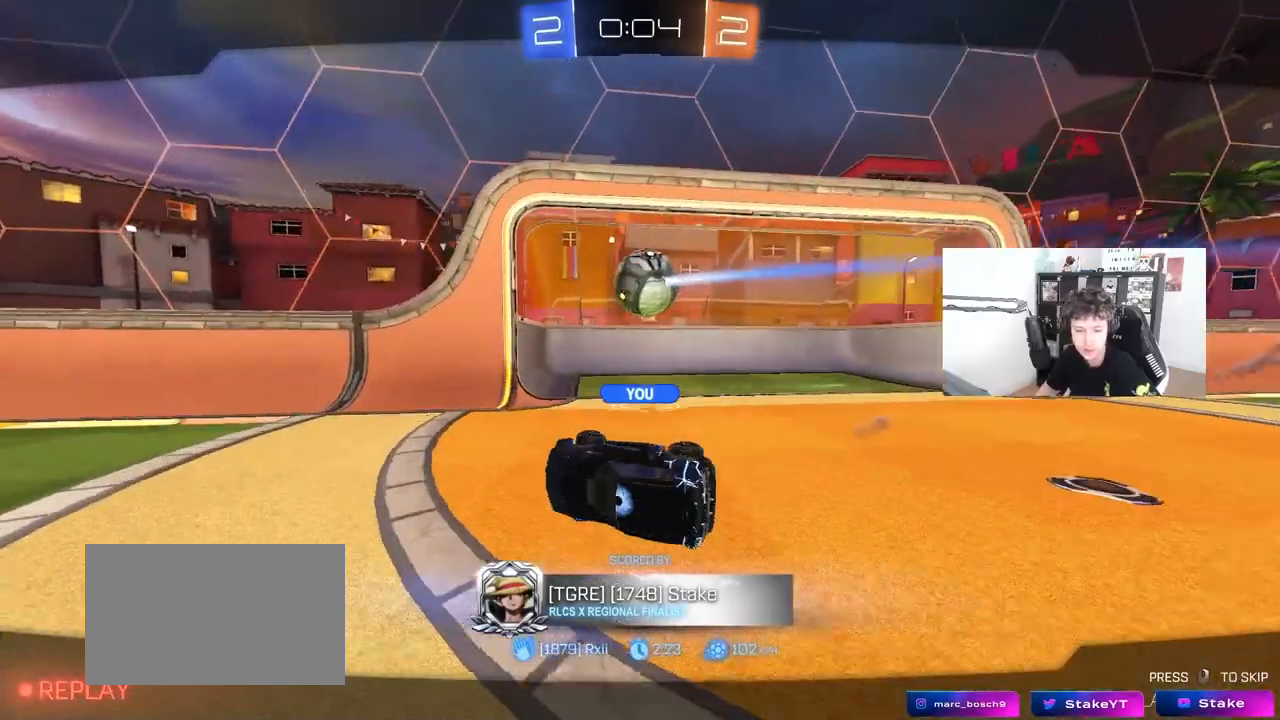
{"keys": [], "mouse": [], "mouse_move": "still", "events": [[100, "mouse_right", "up"], [200, "mouse_right", "down"], [383, "mouse_right", "up"]]}
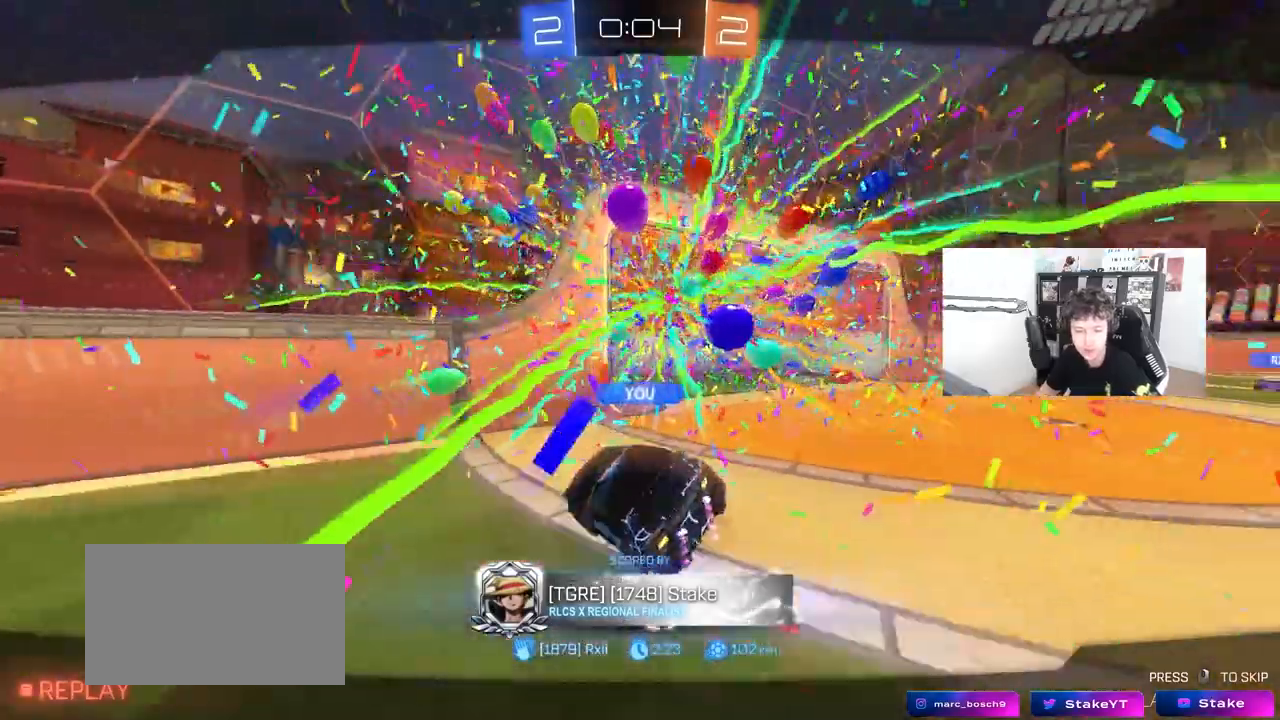
{"keys": [], "mouse": [], "mouse_move": "still", "events": [[33, "mouse_right", "down"], [217, "mouse_right", "up"], [317, "mouse_right", "down"], [500, "mouse_right", "up"]]}
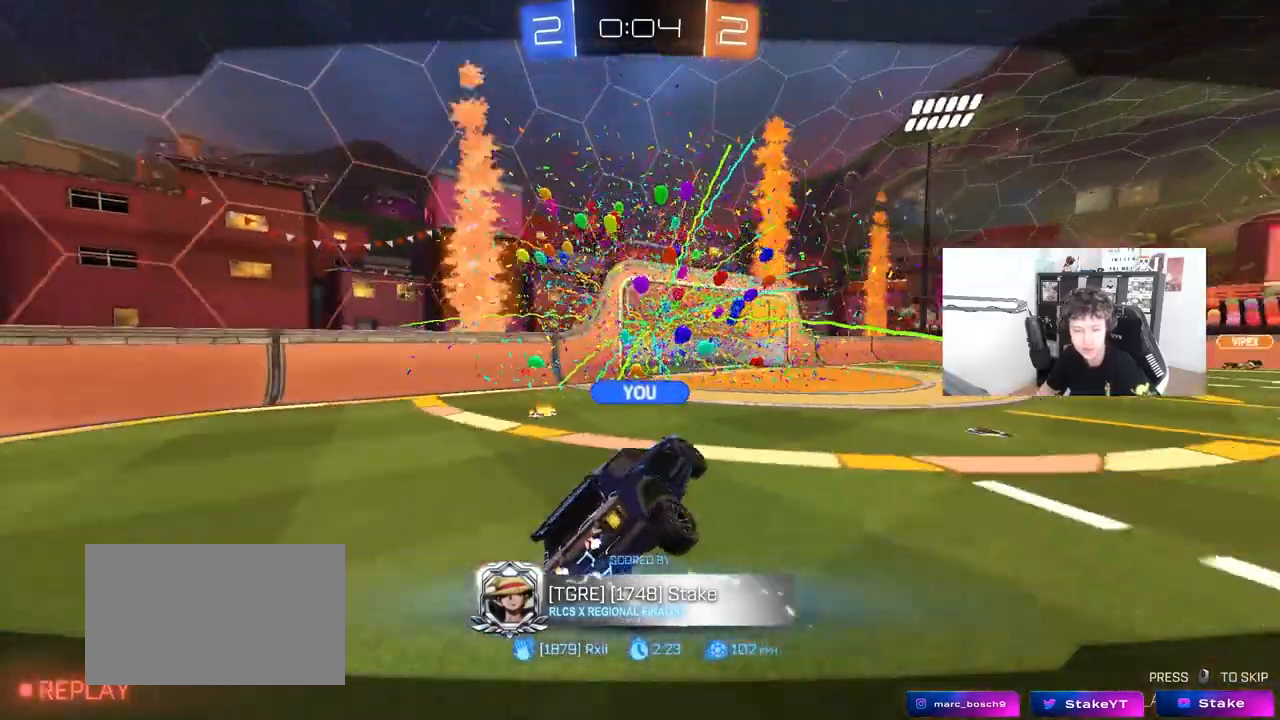
{"keys": [], "mouse": ["right"], "mouse_move": "still", "events": [[50, "mouse_right", "down"], [283, "mouse_right", "up"], [317, "mouse_right", "down"]]}
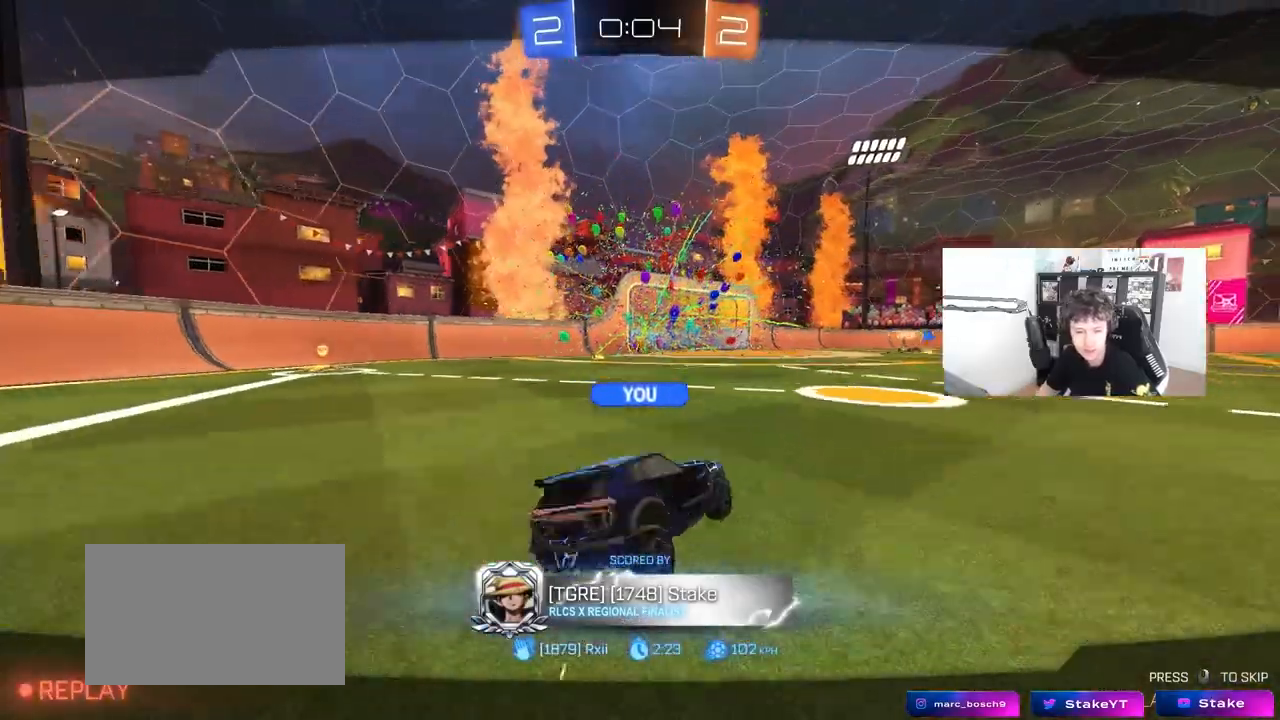
{"keys": [], "mouse": ["right"], "mouse_move": "still", "events": [[17, "mouse_right", "up"], [100, "mouse_right", "down"], [250, "mouse_right", "up"], [283, "mouse_right", "down"], [433, "mouse_right", "up"], [483, "mouse_right", "down"]]}
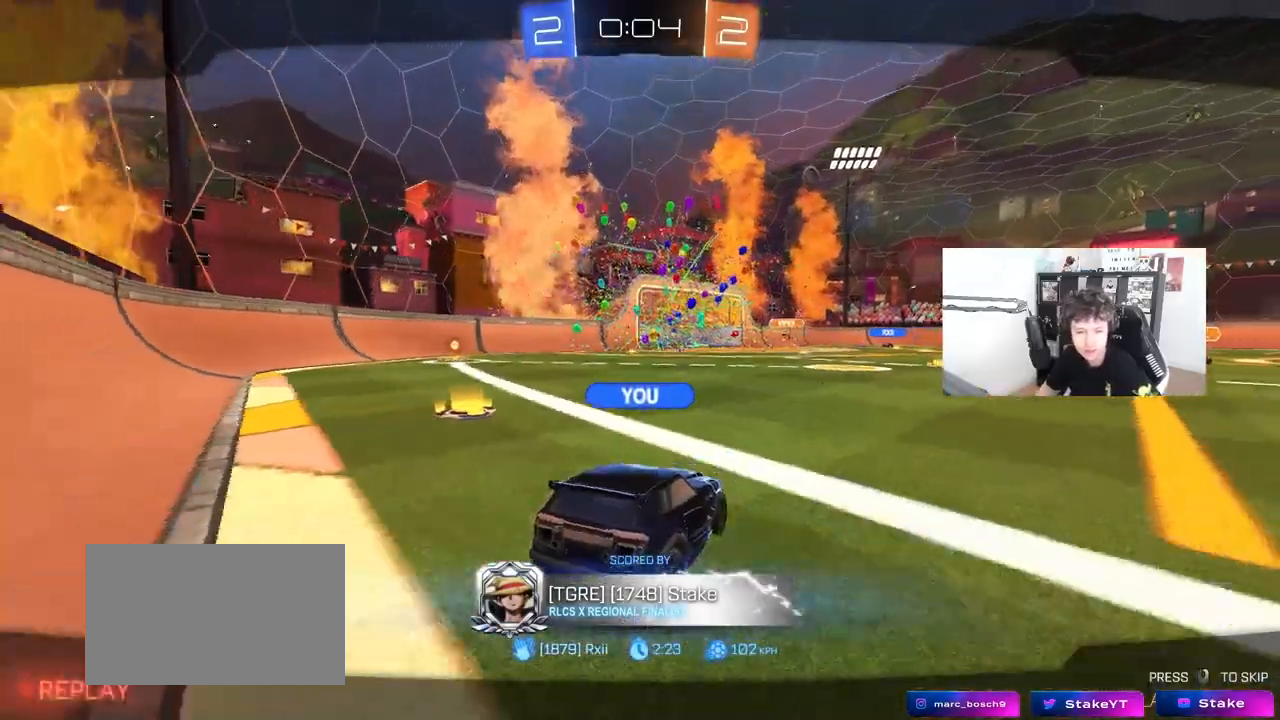
{"keys": [], "mouse": ["right"], "mouse_move": "still", "events": [[217, "mouse_right", "up"], [450, "mouse_right", "down"]]}
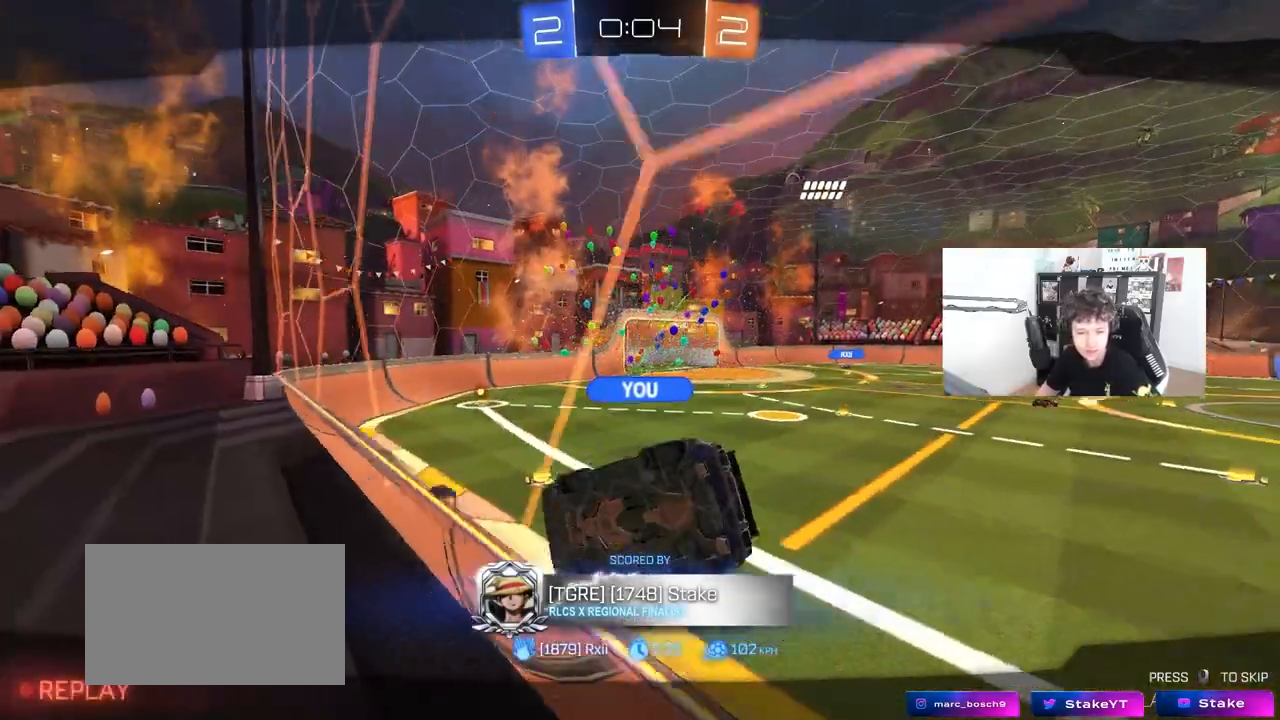
{"keys": [], "mouse": ["right"], "mouse_move": "still", "events": [[83, "mouse_right", "up"], [133, "mouse_right", "down"], [333, "mouse_right", "up"], [367, "mouse_right", "down"]]}
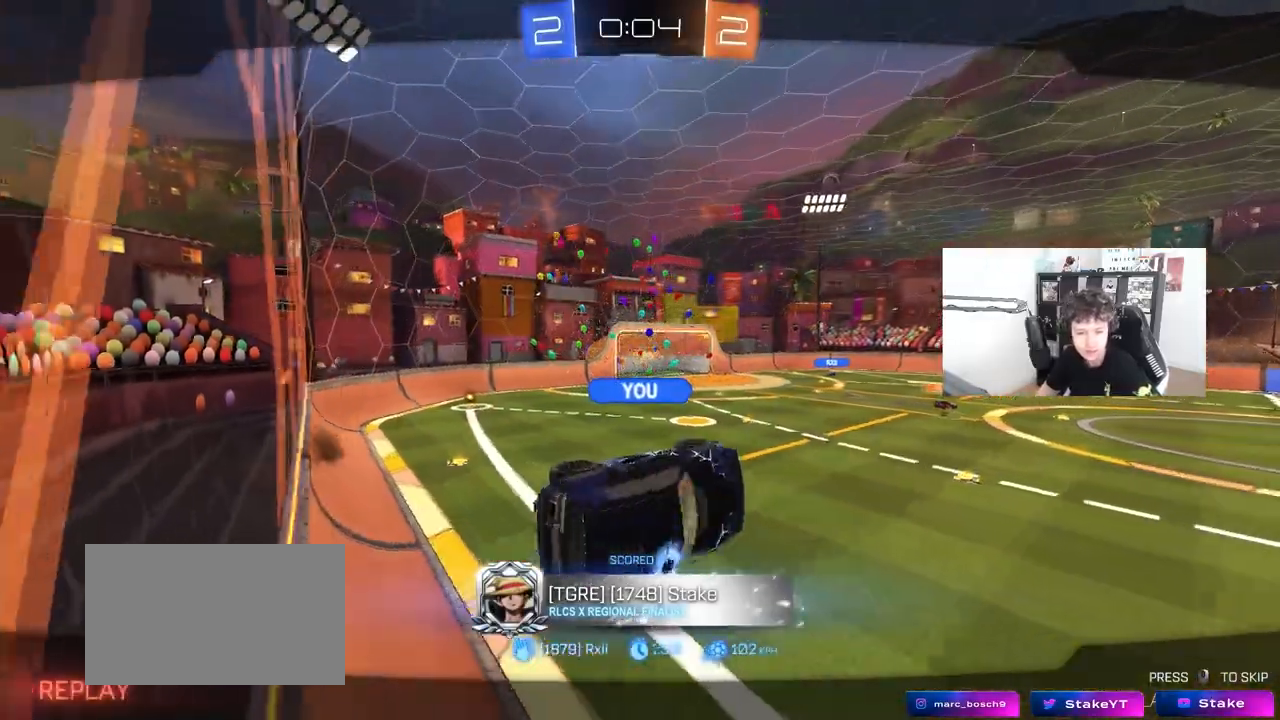
{"keys": [], "mouse": [], "mouse_move": "still", "events": [[17, "mouse_right", "up"]]}
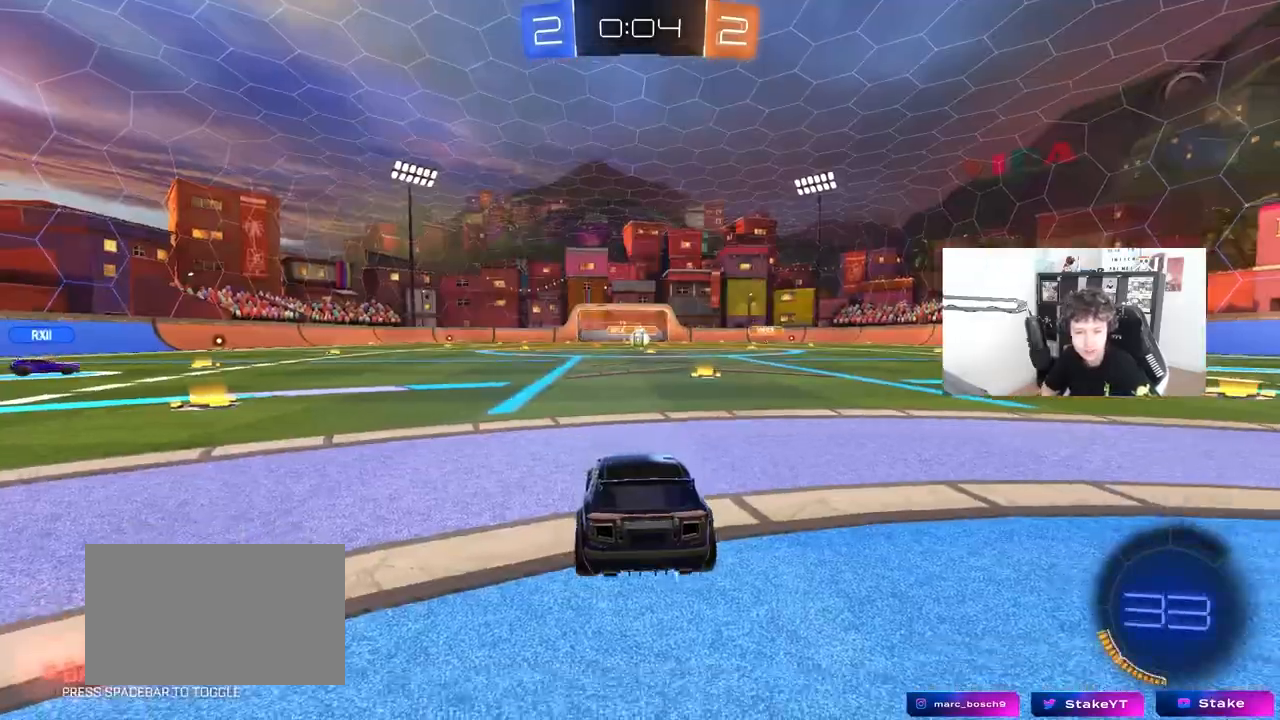
{"keys": [], "mouse": [], "mouse_move": "still", "events": []}
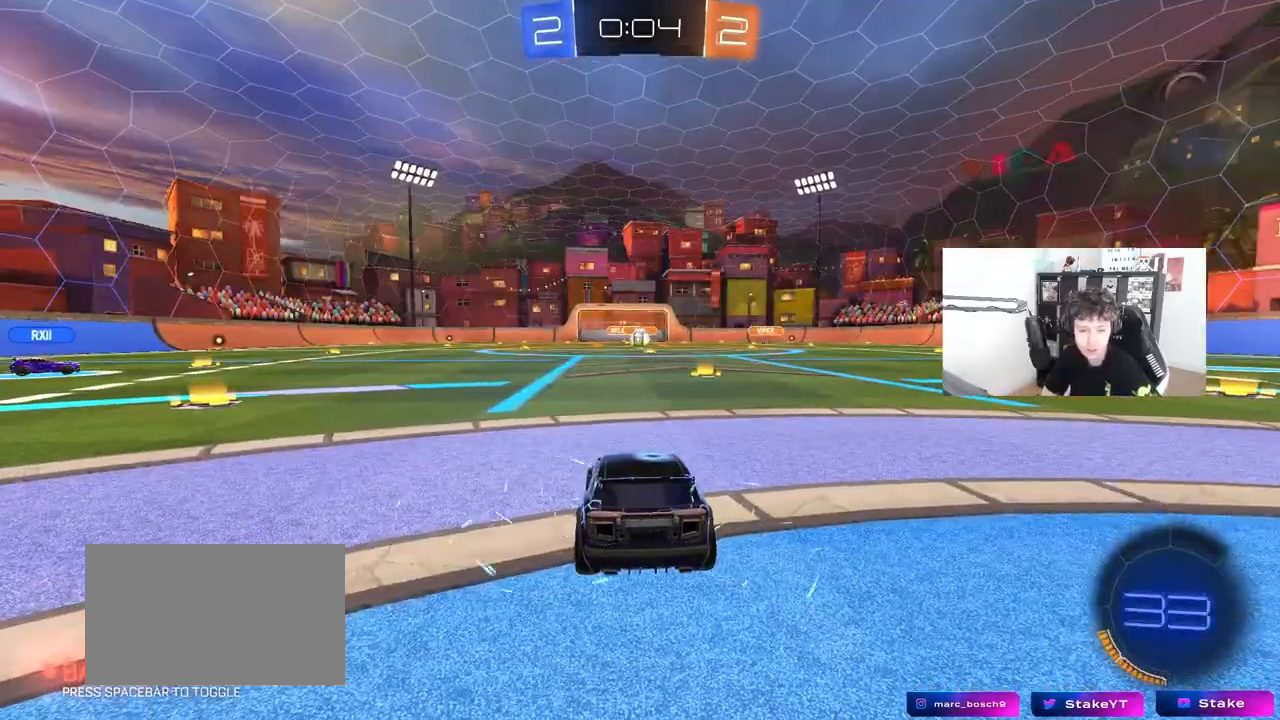
{"keys": [], "mouse": [], "mouse_move": "still", "events": []}